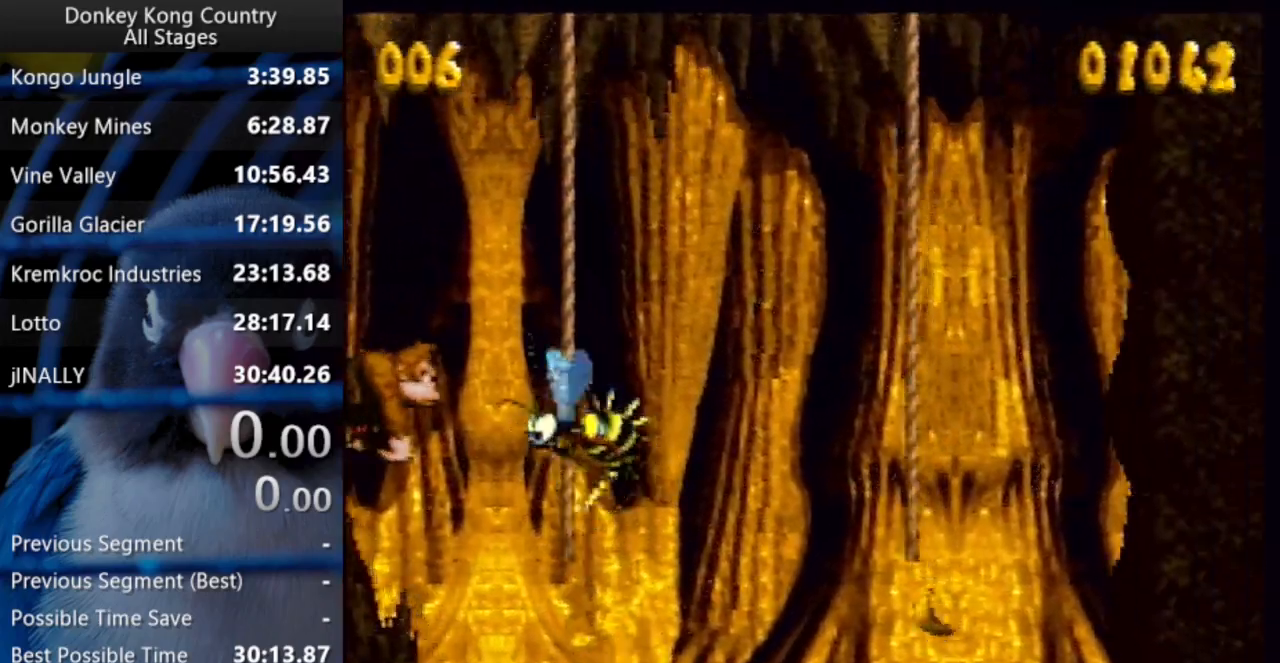
Gameplay with a controller (Nintendo layout); each line is a JSON object with the inputs held at the frame after it. "events" lists button and stick changes between this image and that frame as [ms after this image, input, new state], when the widget could be followed in between. Not read: L3 R3.
{"buttons": ["Y", "DPAD_UP", "DPAD_RIGHT"]}
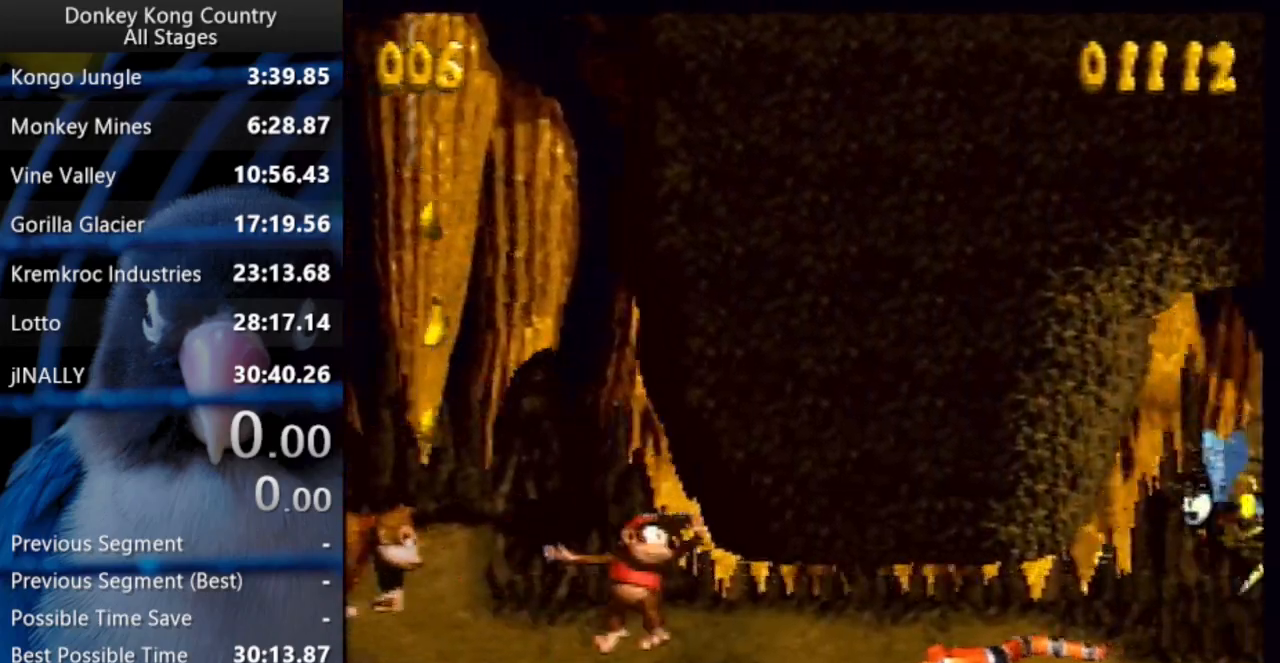
{"buttons": ["Y", "DPAD_UP", "DPAD_RIGHT"], "events": [[67, "B", "down"], [100, "X", "down"], [283, "DPAD_UP", "up"], [300, "DPAD_RIGHT", "up"], [317, "B", "up"], [317, "X", "up"], [383, "DPAD_RIGHT", "down"], [383, "DPAD_UP", "down"]]}
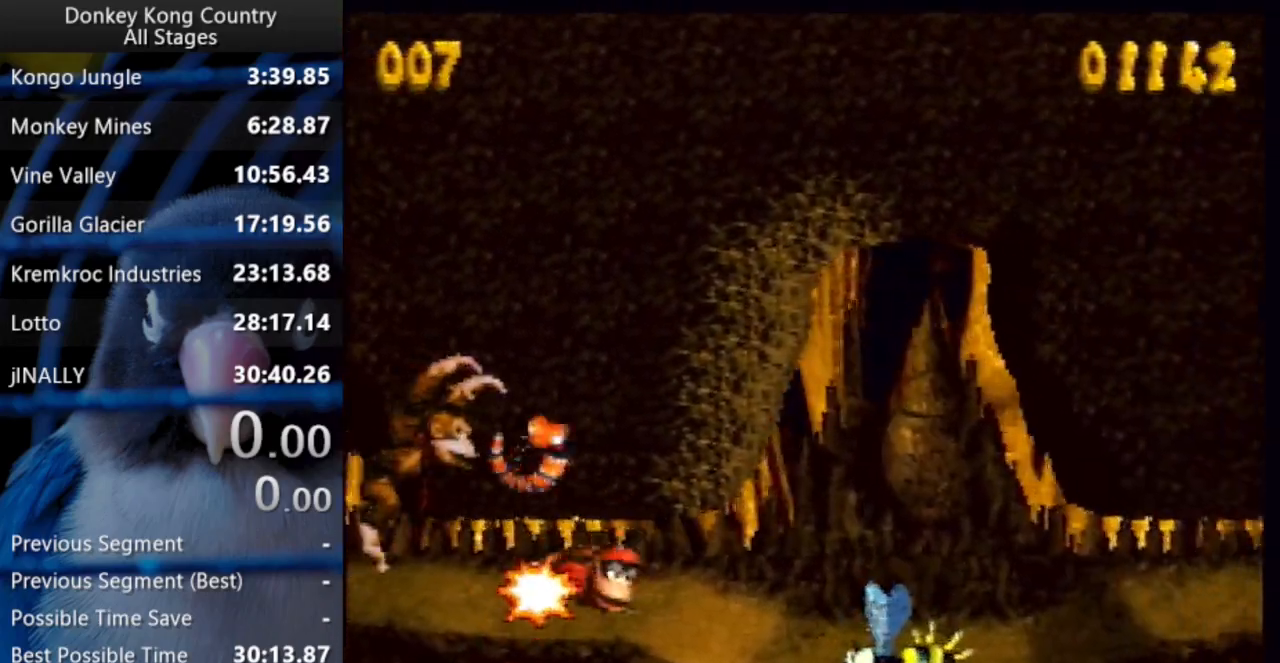
{"buttons": ["Y", "DPAD_UP", "DPAD_RIGHT"], "events": []}
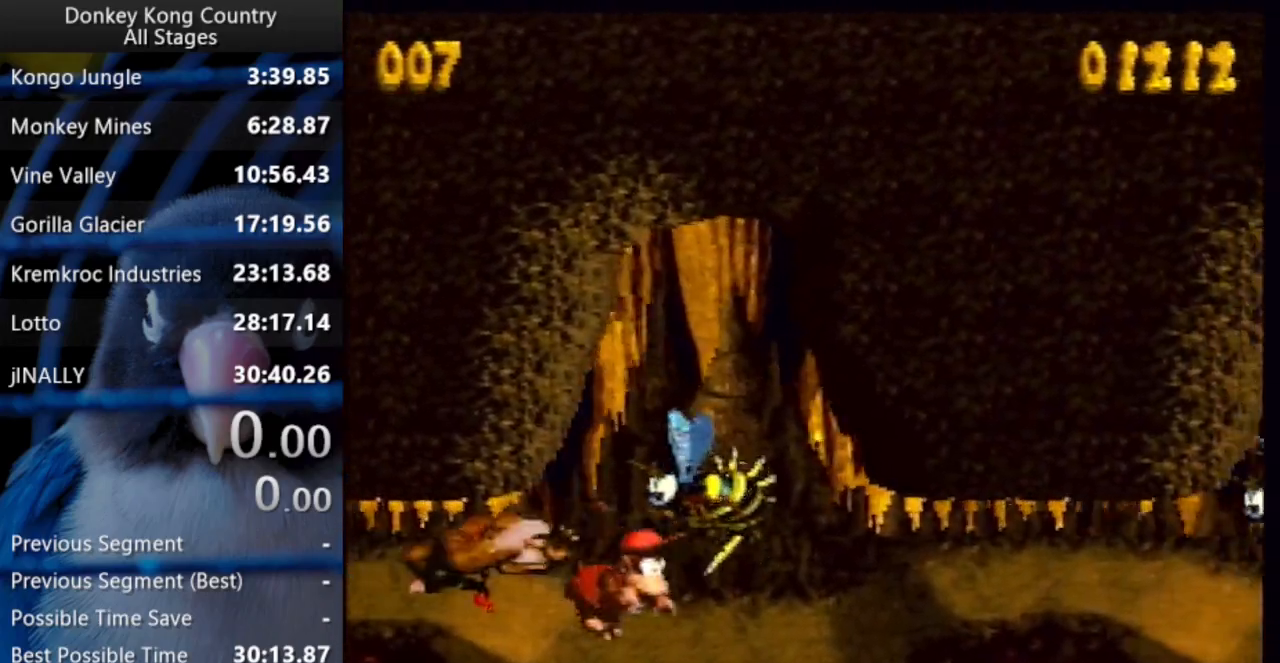
{"buttons": ["Y", "DPAD_DOWN", "DPAD_RIGHT"], "events": [[233, "DPAD_UP", "up"], [267, "DPAD_DOWN", "down"], [283, "B", "down"], [283, "X", "down"], [433, "B", "up"], [433, "X", "up"]]}
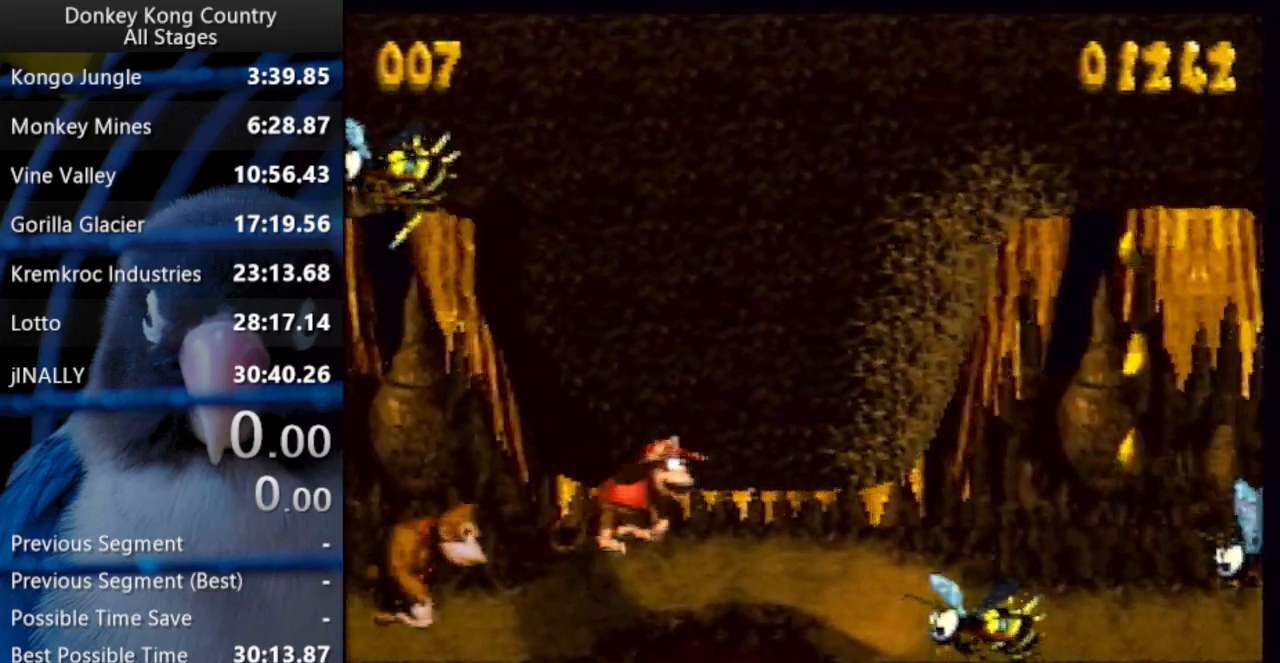
{"buttons": ["DPAD_RIGHT"], "events": [[33, "B", "down"], [33, "X", "down"], [167, "B", "up"], [167, "X", "up"], [250, "DPAD_DOWN", "up"], [483, "Y", "up"]]}
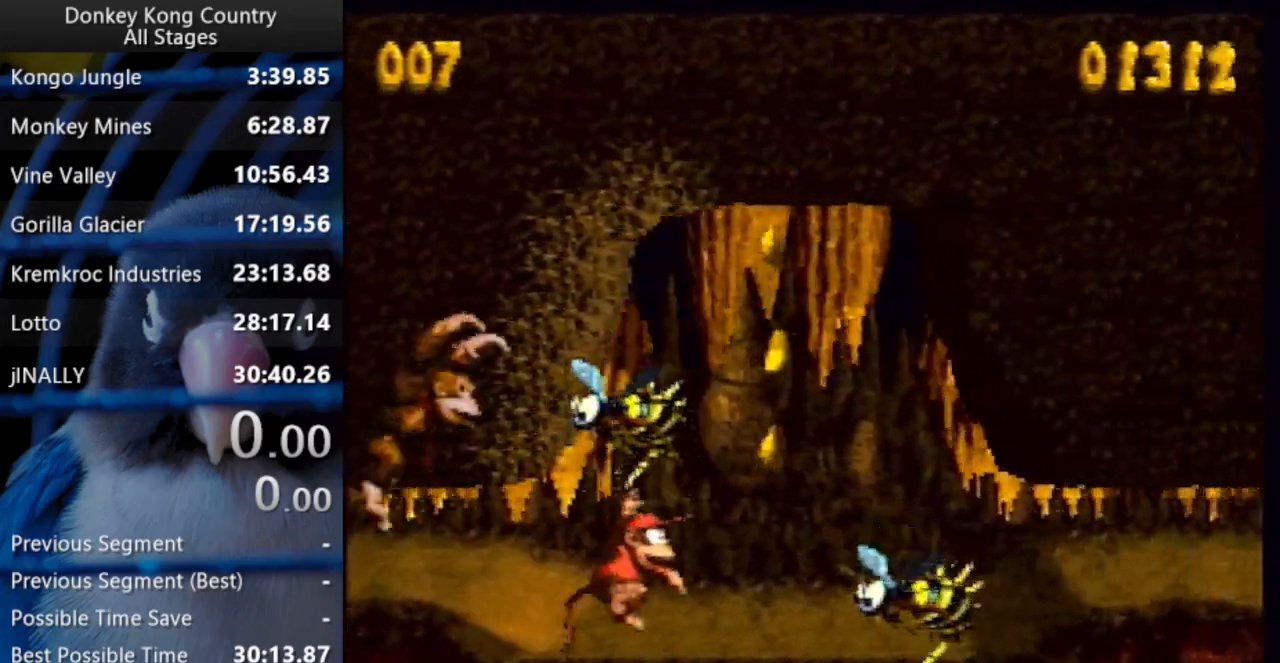
{"buttons": ["B", "X", "Y", "DPAD_DOWN", "DPAD_RIGHT"], "events": [[17, "Y", "down"], [33, "DPAD_UP", "down"], [200, "DPAD_UP", "up"], [367, "DPAD_DOWN", "down"], [383, "B", "down"], [383, "X", "down"]]}
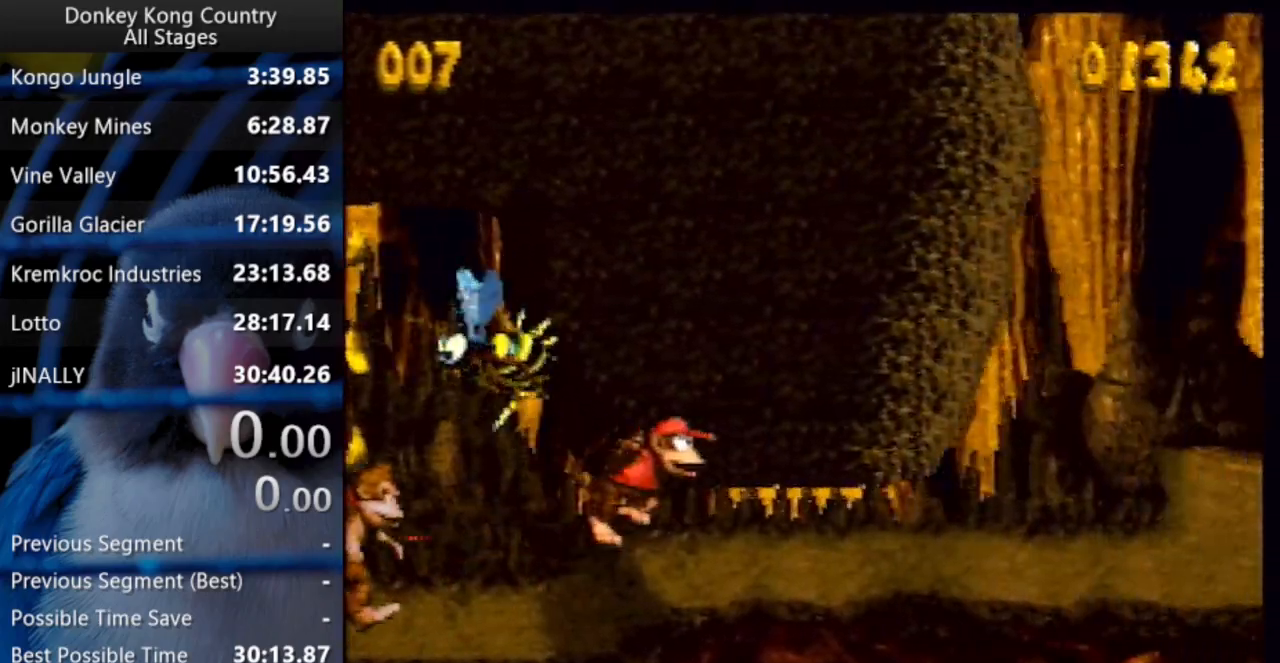
{"buttons": ["Y", "DPAD_RIGHT"], "events": [[33, "B", "up"], [33, "X", "up"], [183, "B", "down"], [183, "X", "down"], [300, "DPAD_DOWN", "up"], [333, "B", "up"], [333, "X", "up"]]}
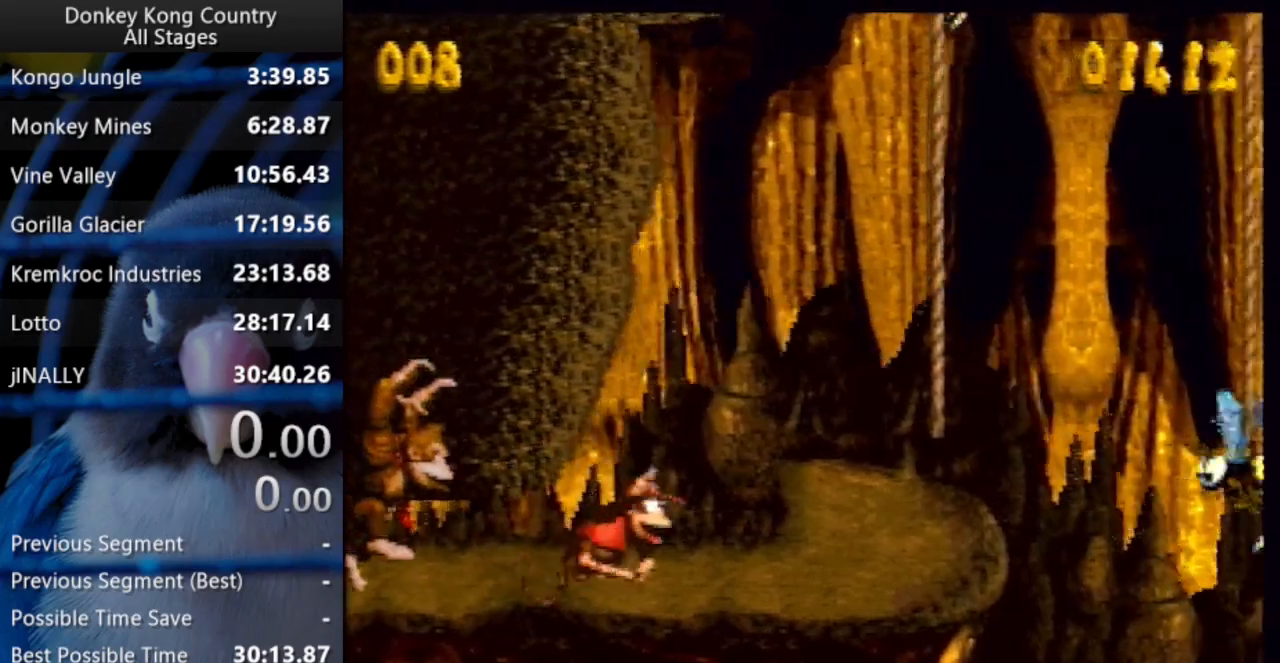
{"buttons": ["Y", "DPAD_RIGHT"], "events": [[83, "Y", "up"], [117, "Y", "down"], [283, "DPAD_UP", "down"], [350, "DPAD_UP", "up"]]}
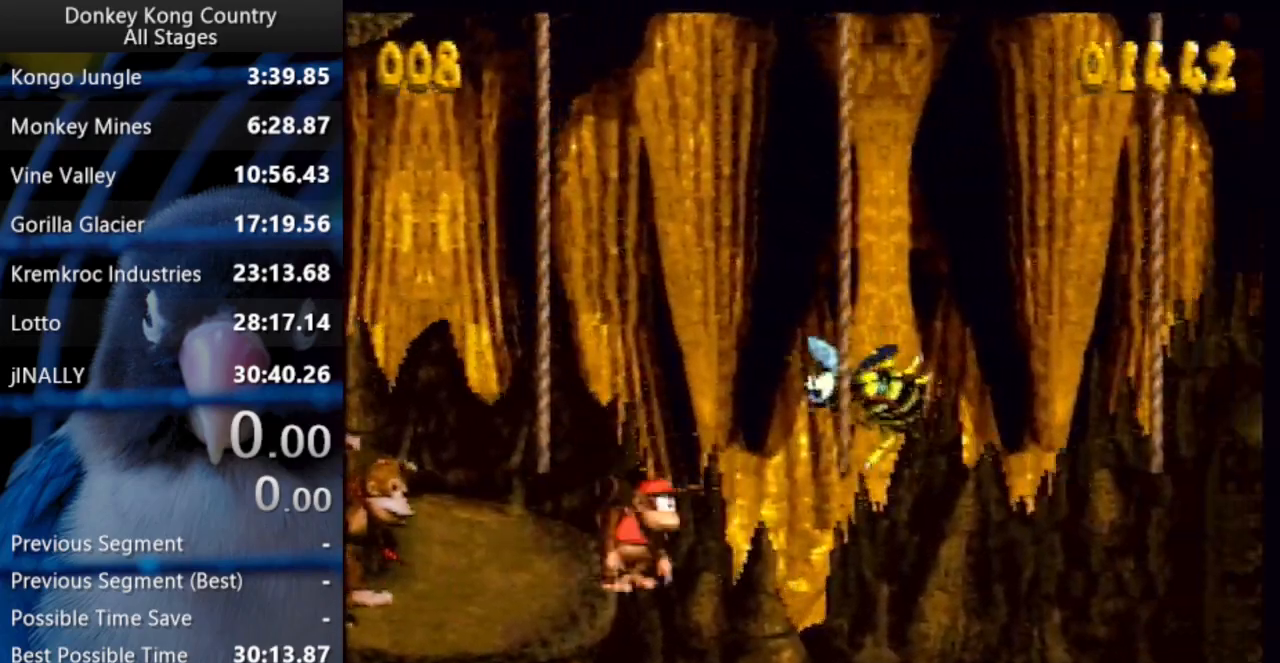
{"buttons": ["B", "X", "Y", "DPAD_UP", "DPAD_RIGHT"], "events": [[50, "DPAD_UP", "down"], [217, "B", "down"], [217, "X", "down"]]}
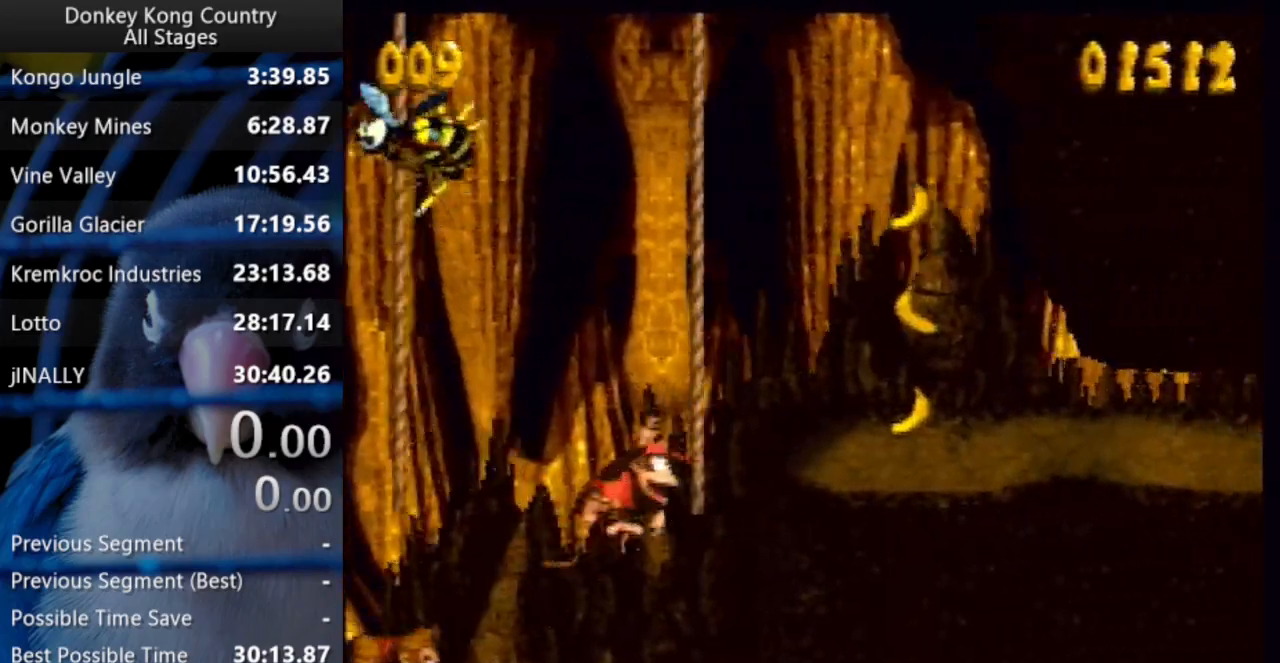
{"buttons": ["Y", "DPAD_UP", "DPAD_RIGHT"], "events": [[50, "B", "up"], [67, "X", "up"], [117, "B", "down"], [117, "X", "down"], [250, "B", "up"], [267, "X", "up"]]}
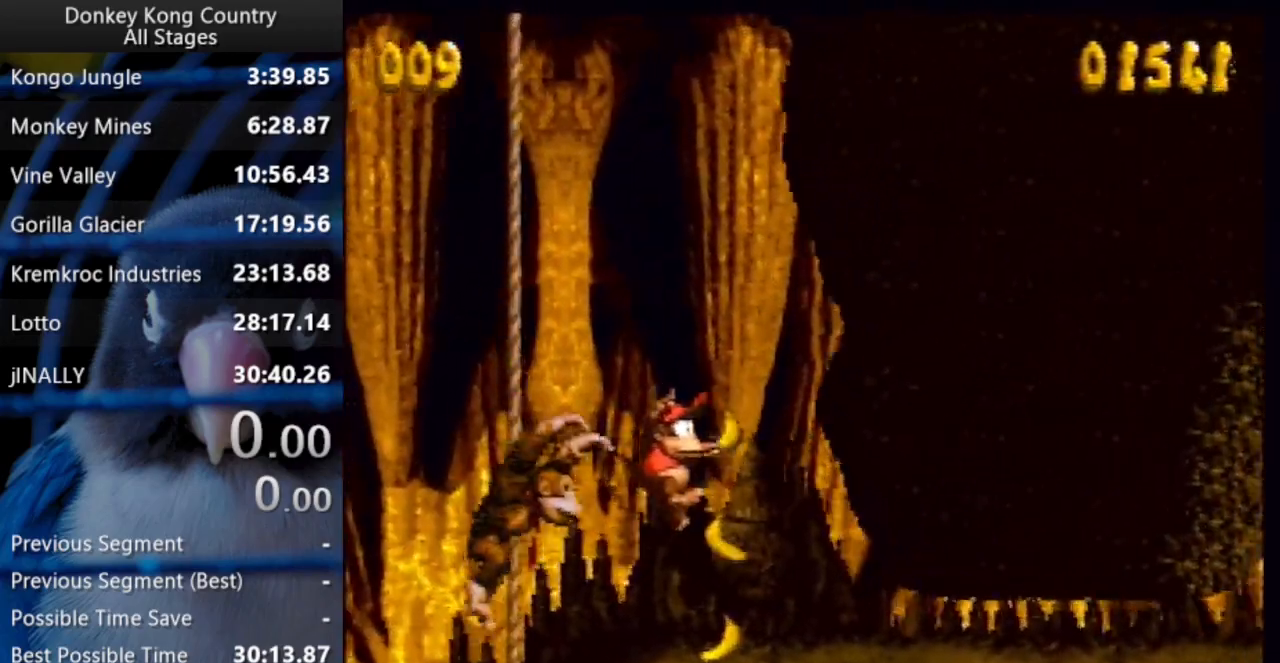
{"buttons": ["Y", "DPAD_DOWN", "DPAD_RIGHT"], "events": [[150, "DPAD_UP", "up"], [250, "DPAD_DOWN", "down"], [283, "X", "down"], [300, "B", "down"], [450, "B", "up"], [467, "X", "up"]]}
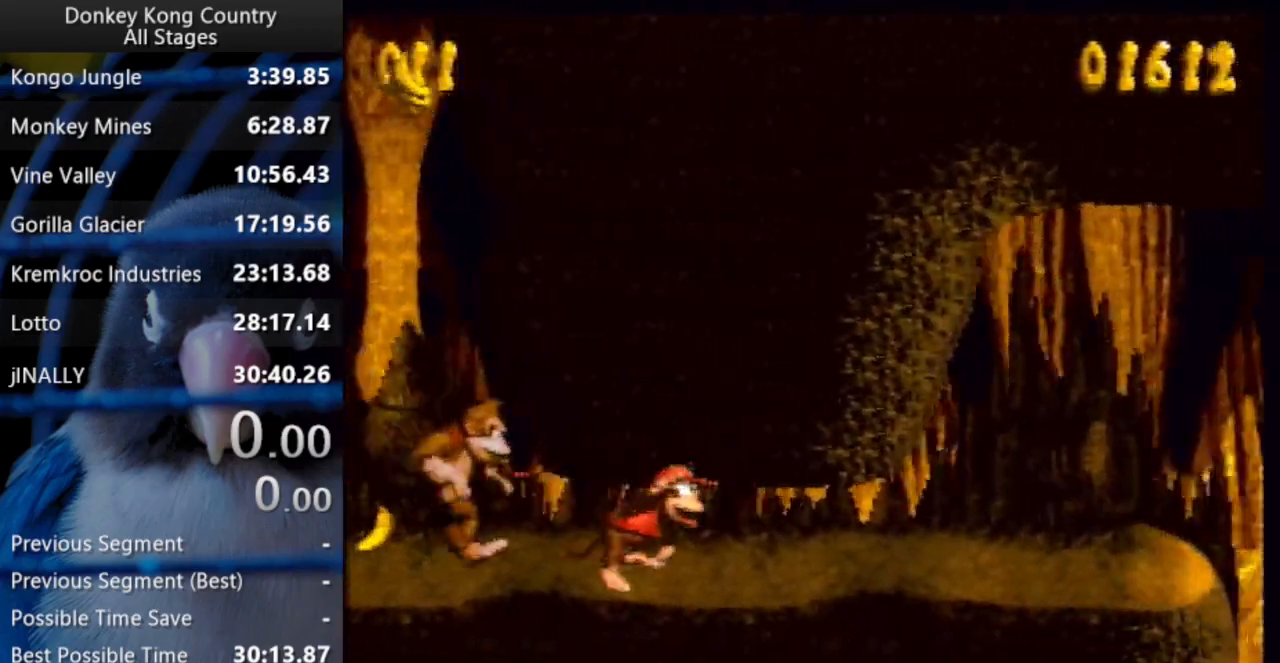
{"buttons": ["Y", "DPAD_RIGHT"], "events": [[117, "B", "down"], [117, "X", "down"], [250, "B", "up"], [250, "X", "up"], [317, "DPAD_DOWN", "up"]]}
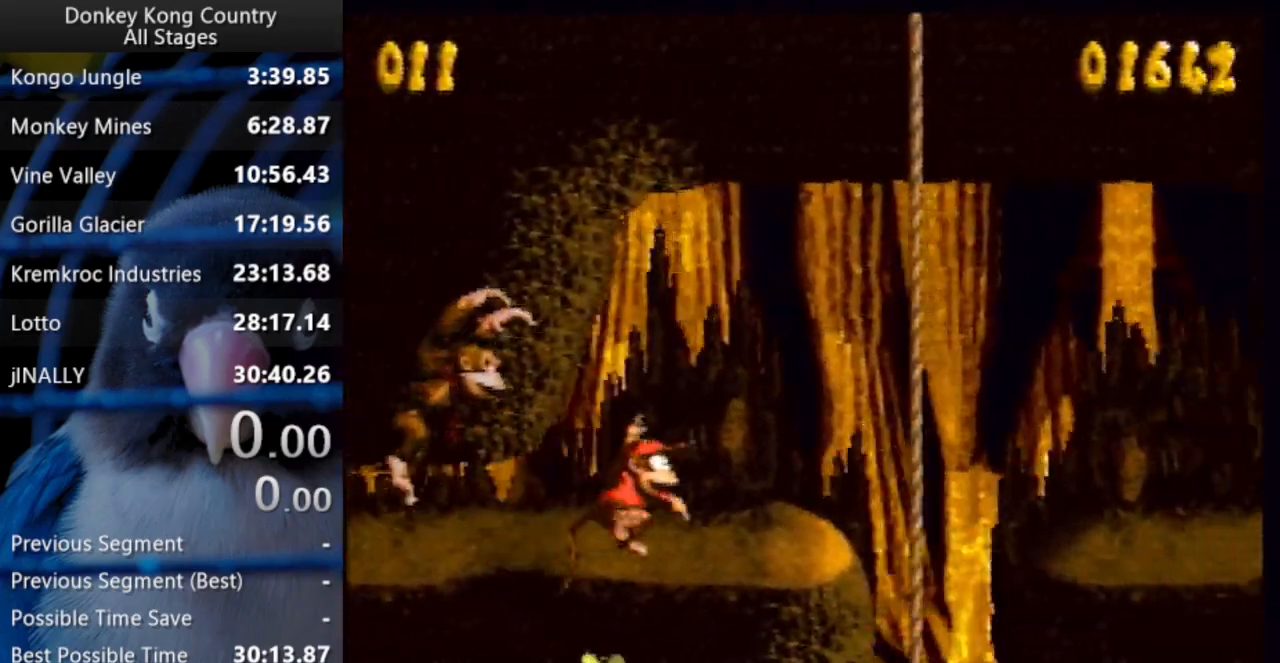
{"buttons": ["Y", "DPAD_RIGHT"], "events": []}
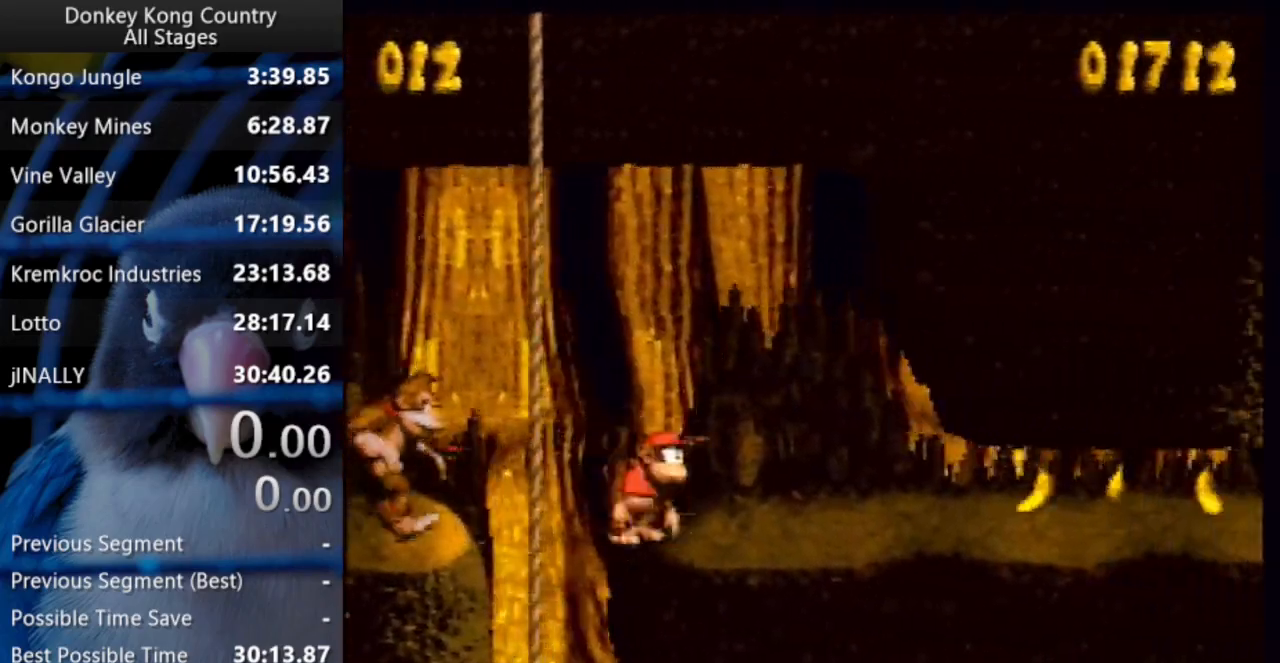
{"buttons": ["Y", "DPAD_DOWN", "DPAD_RIGHT"]}
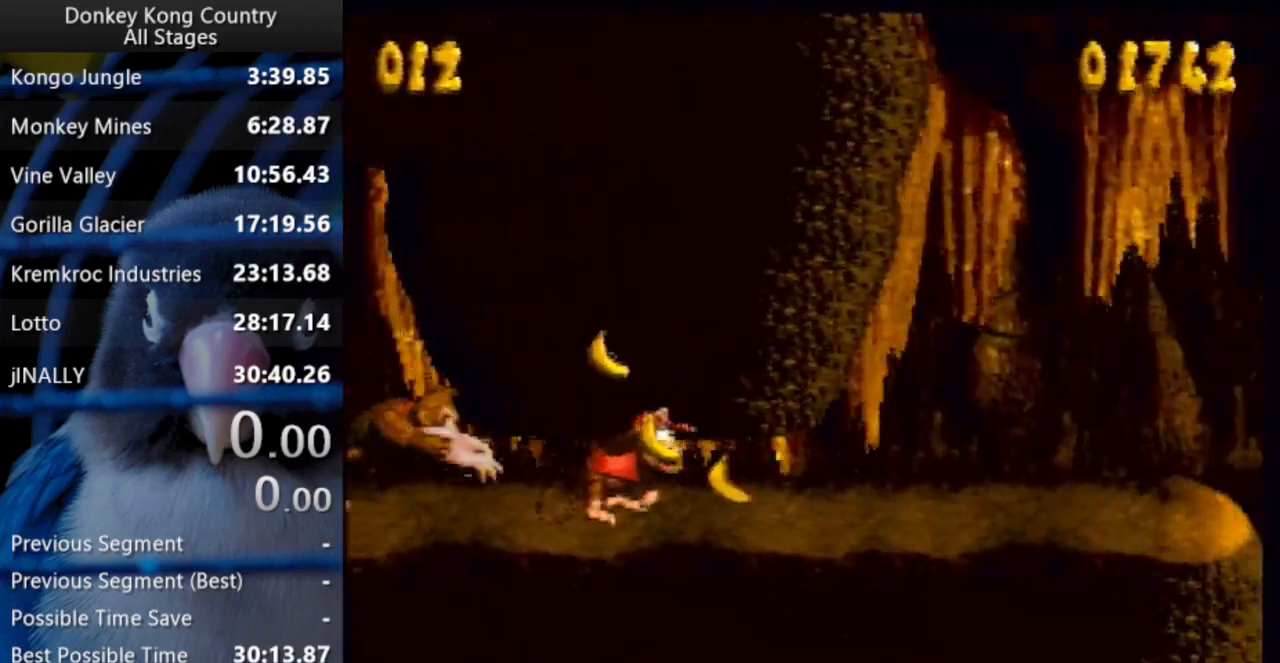
{"buttons": ["Y", "DPAD_RIGHT"], "events": [[50, "X", "down"], [67, "B", "down"], [117, "DPAD_DOWN", "up"], [167, "B", "up"], [183, "X", "up"], [433, "Y", "up"], [467, "Y", "down"]]}
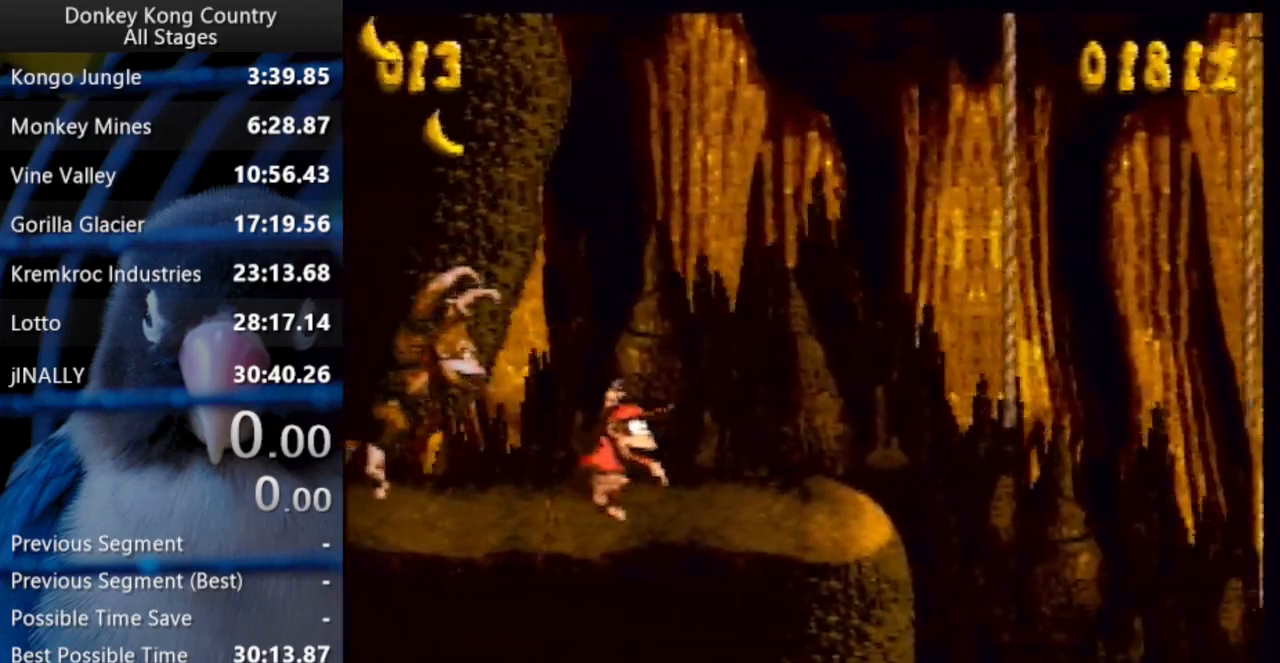
{"buttons": ["Y", "DPAD_RIGHT"], "events": []}
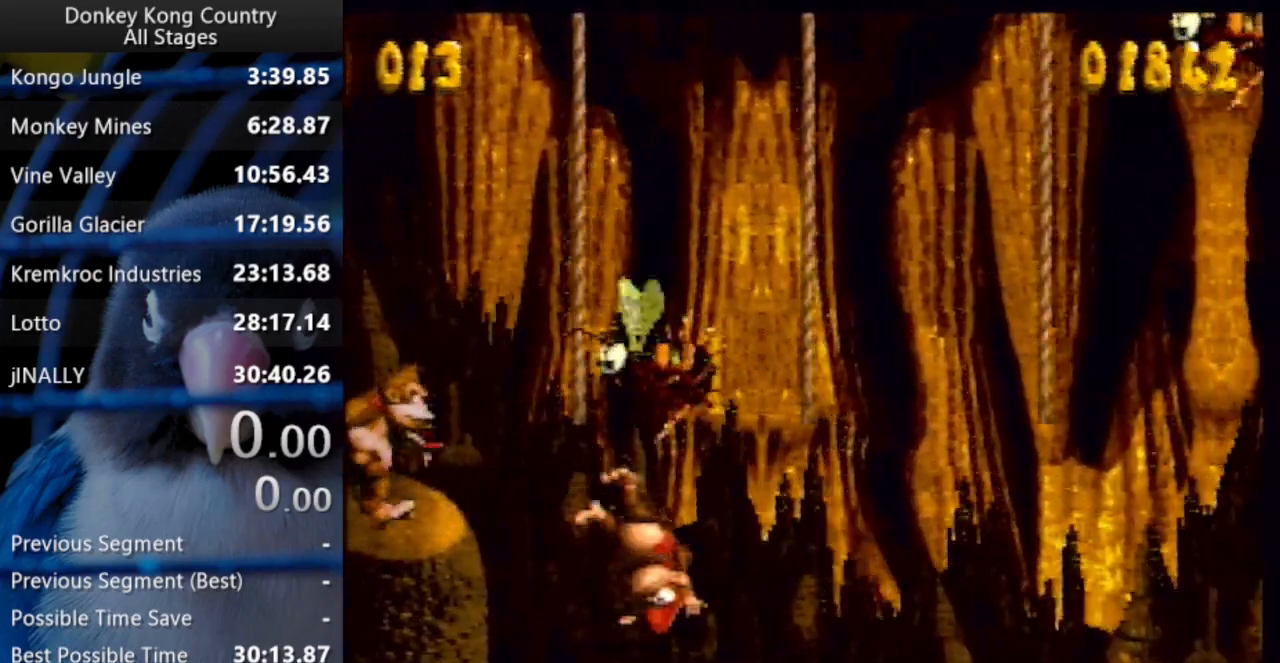
{"buttons": ["B", "X", "Y", "DPAD_UP", "DPAD_RIGHT"], "events": [[250, "DPAD_UP", "down"], [333, "B", "down"], [367, "X", "down"]]}
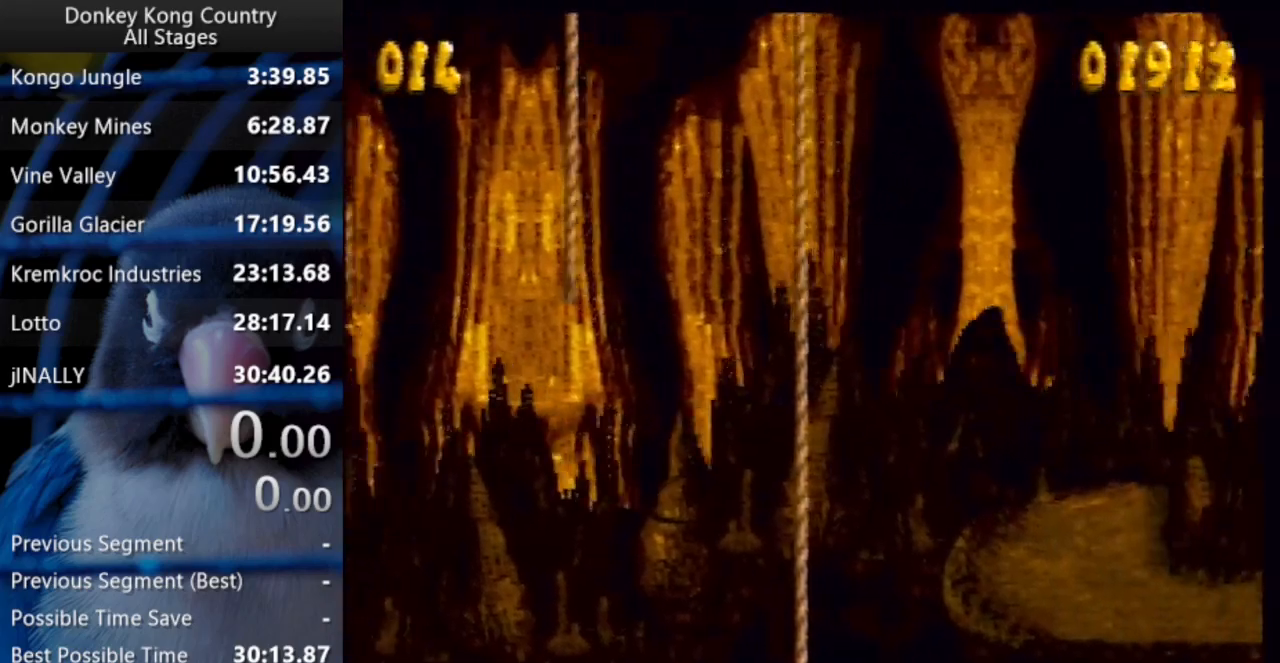
{"buttons": ["Y", "DPAD_UP", "DPAD_RIGHT"], "events": [[150, "B", "up"], [167, "X", "up"], [217, "B", "down"], [217, "X", "down"], [383, "B", "up"], [383, "X", "up"]]}
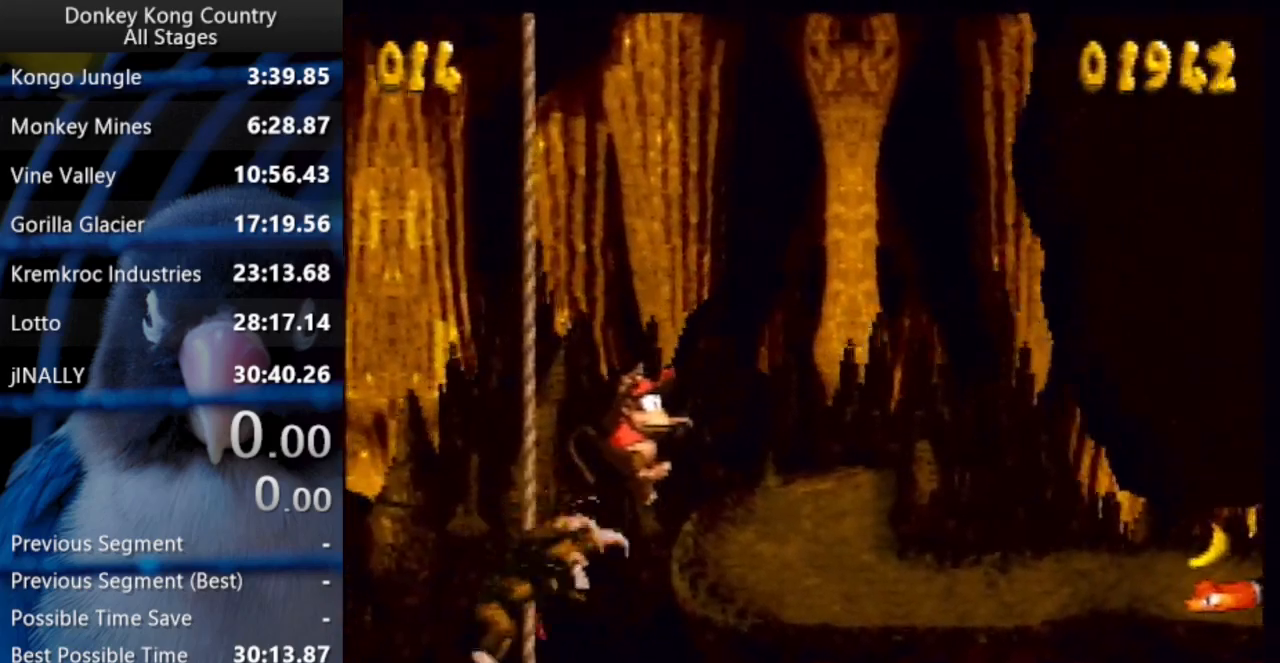
{"buttons": ["Y", "DPAD_UP", "DPAD_RIGHT"], "events": [[200, "Y", "up"], [233, "Y", "down"]]}
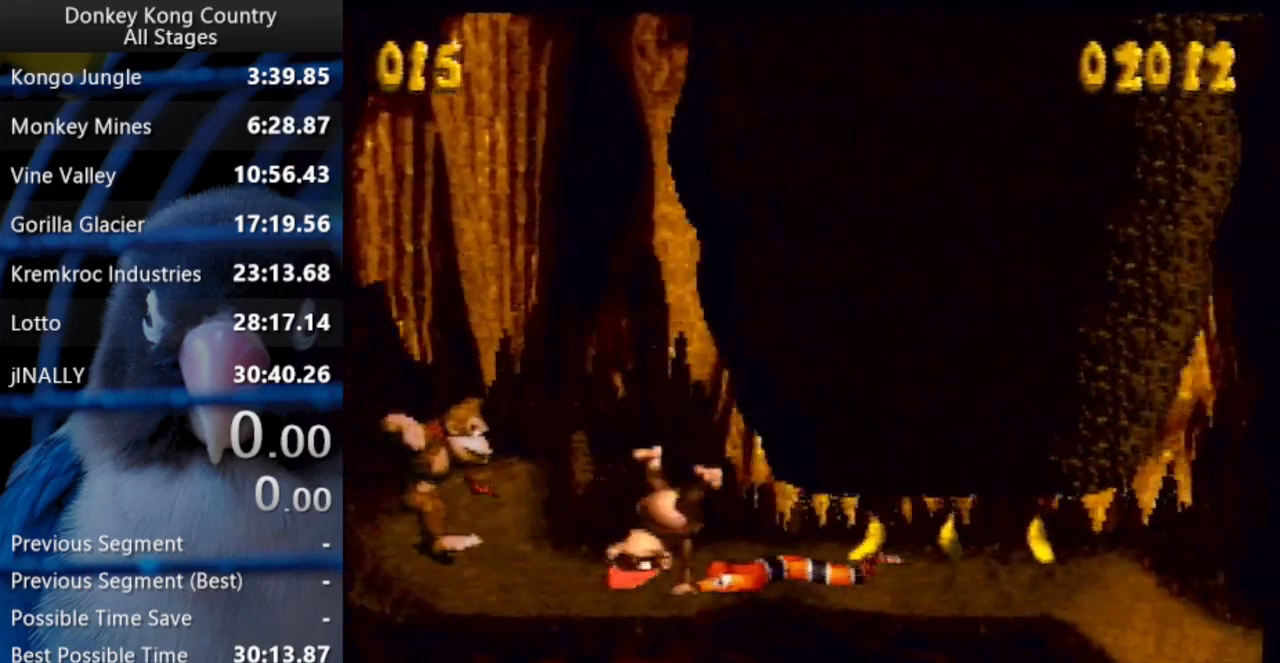
{"buttons": ["Y", "DPAD_RIGHT"], "events": [[50, "DPAD_UP", "up"], [100, "DPAD_DOWN", "down"], [117, "B", "down"], [117, "X", "down"], [350, "X", "up"], [400, "B", "up"], [433, "Y", "up"], [450, "DPAD_DOWN", "up"], [483, "Y", "down"]]}
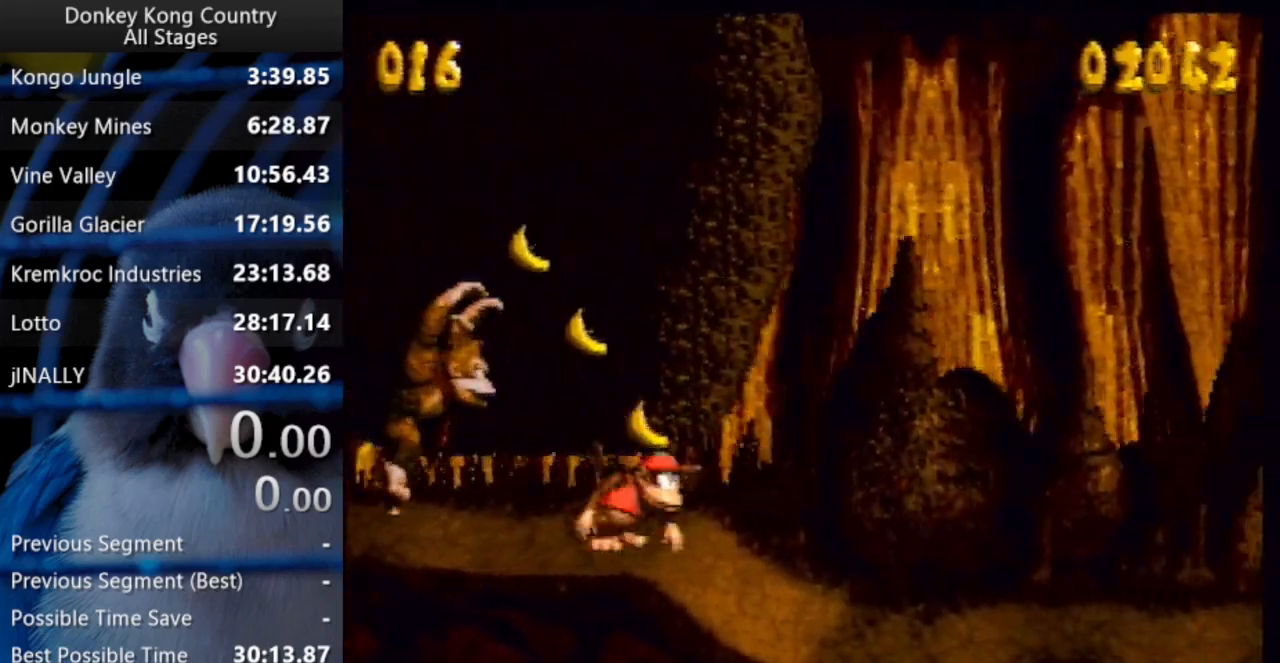
{"buttons": ["B", "X", "Y", "DPAD_RIGHT"], "events": [[200, "B", "down"], [200, "X", "down"]]}
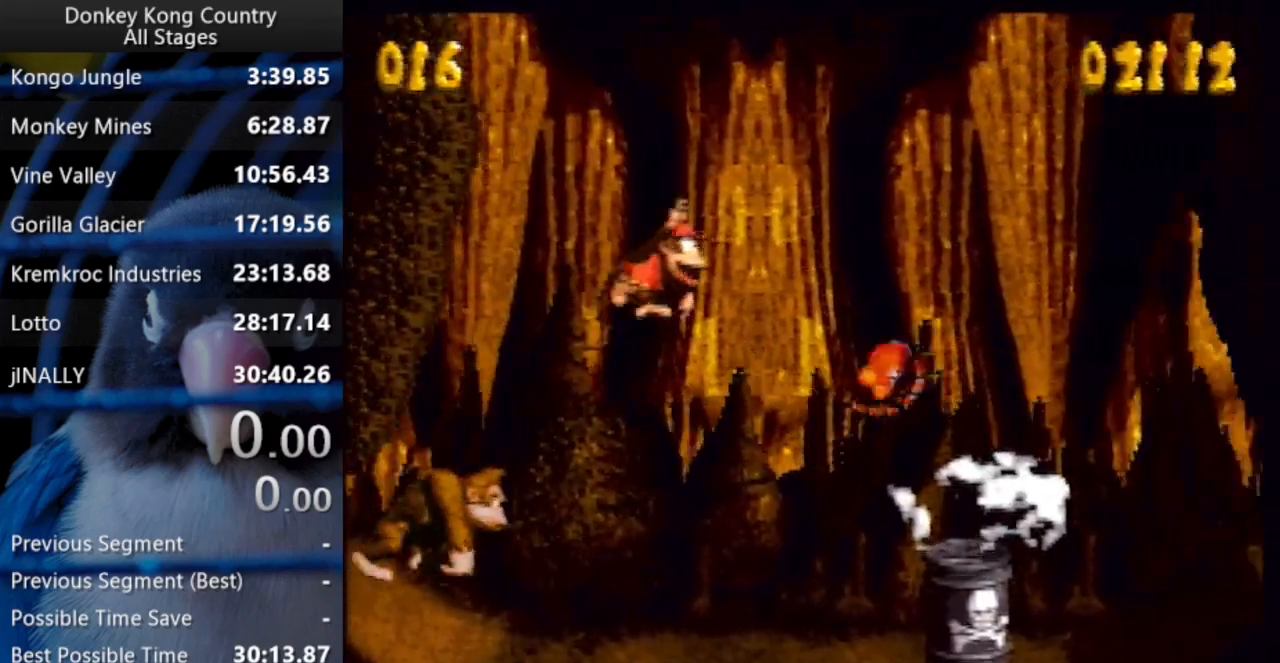
{"buttons": ["Y", "DPAD_RIGHT"], "events": [[100, "B", "up"], [100, "DPAD_UP", "down"], [100, "X", "up"], [200, "DPAD_UP", "up"], [367, "Y", "up"], [417, "Y", "down"]]}
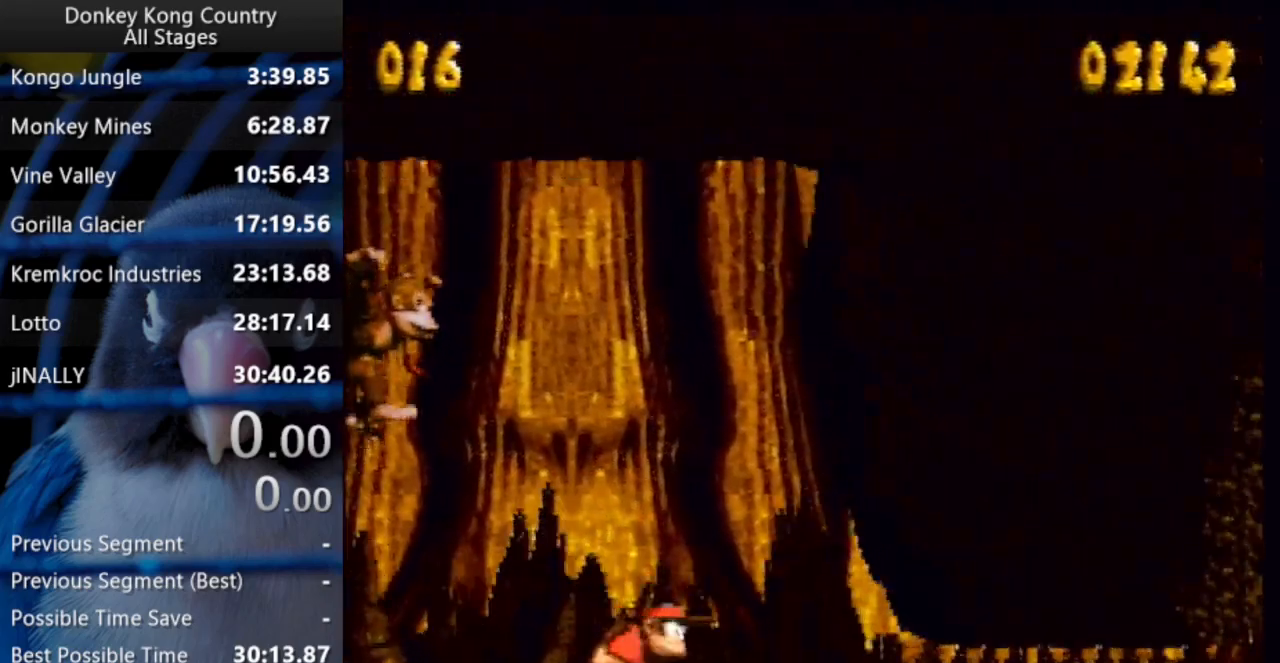
{"buttons": ["Y", "DPAD_DOWN", "DPAD_RIGHT"], "events": [[233, "DPAD_DOWN", "down"], [233, "X", "down"], [250, "B", "down"], [400, "X", "up"], [450, "B", "up"]]}
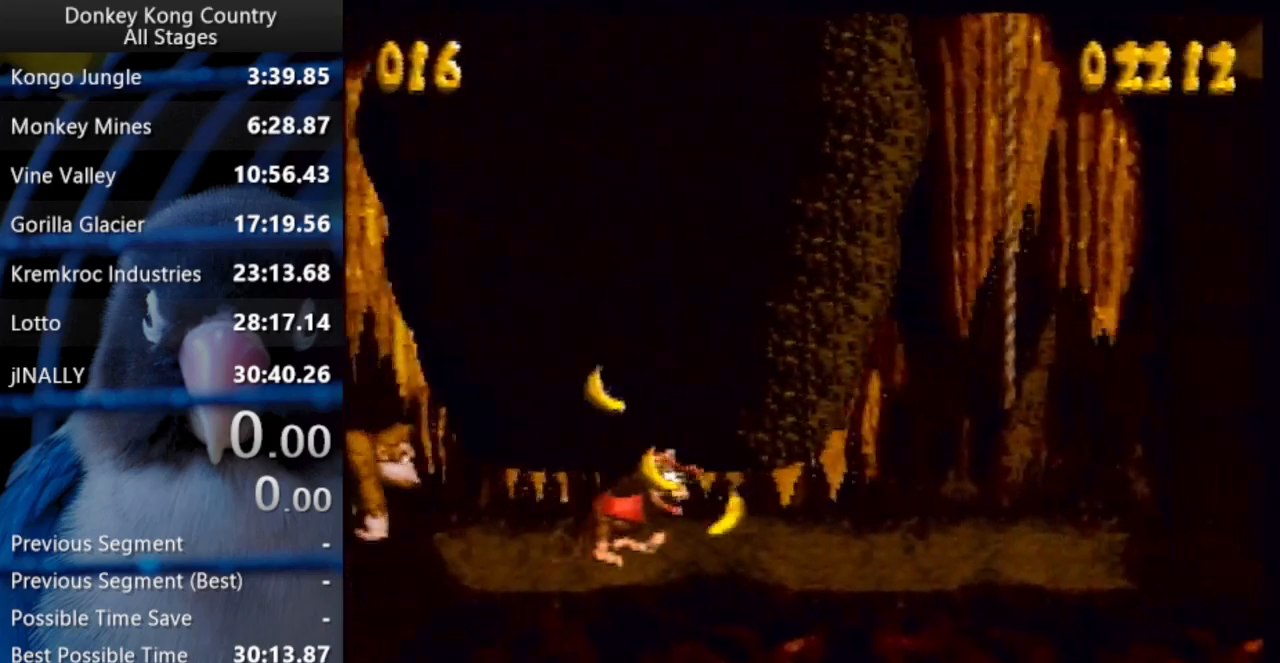
{"buttons": ["Y", "DPAD_RIGHT"], "events": [[33, "Y", "up"], [117, "Y", "down"], [150, "DPAD_DOWN", "up"], [283, "B", "down"], [283, "X", "down"], [417, "B", "up"], [417, "X", "up"]]}